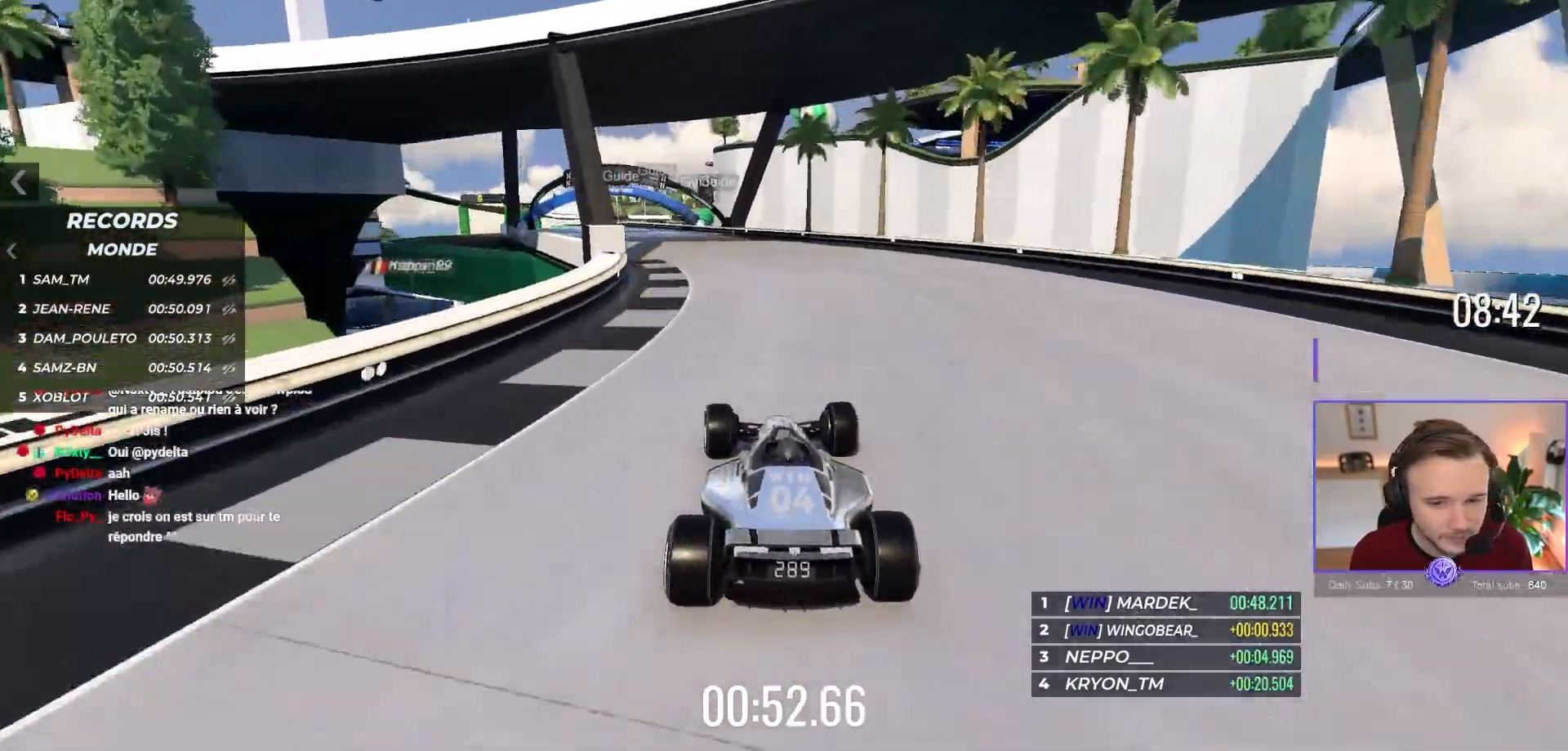
Gameplay with a controller (Xbox layout); each line is a JSON object with the inputs held at the frame after it. "events" lists button and stick changes between this image and that frame as [ms after this image, input, new state], when the widget could be followed in between. Not read: Z right_stick.
{"buttons": ["A"], "left_stick": "up-left", "events": [[233, "left_stick", "center"], [317, "left_stick", "up-left"]]}
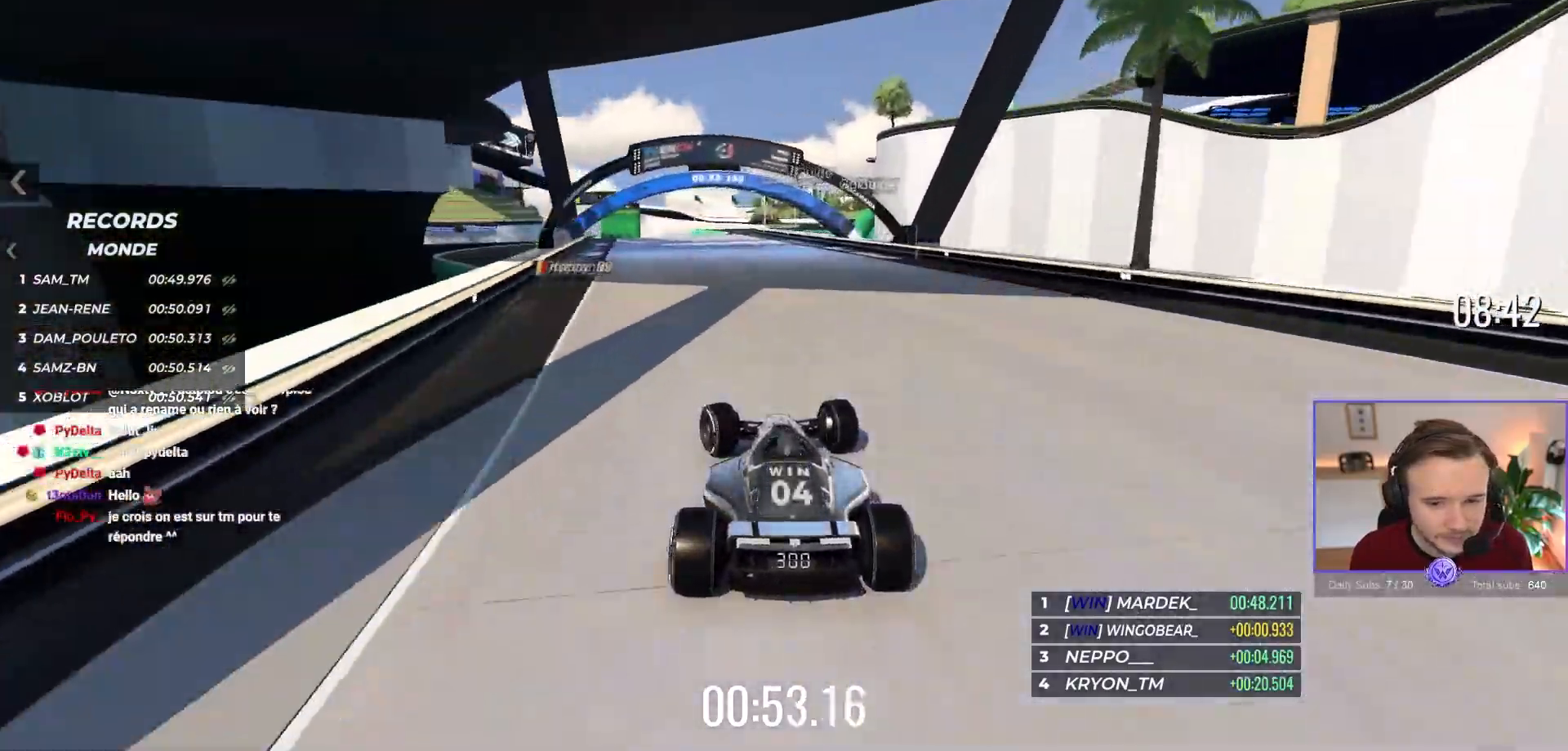
{"buttons": ["A"], "left_stick": "center", "events": [[250, "left_stick", "right"], [467, "left_stick", "center"]]}
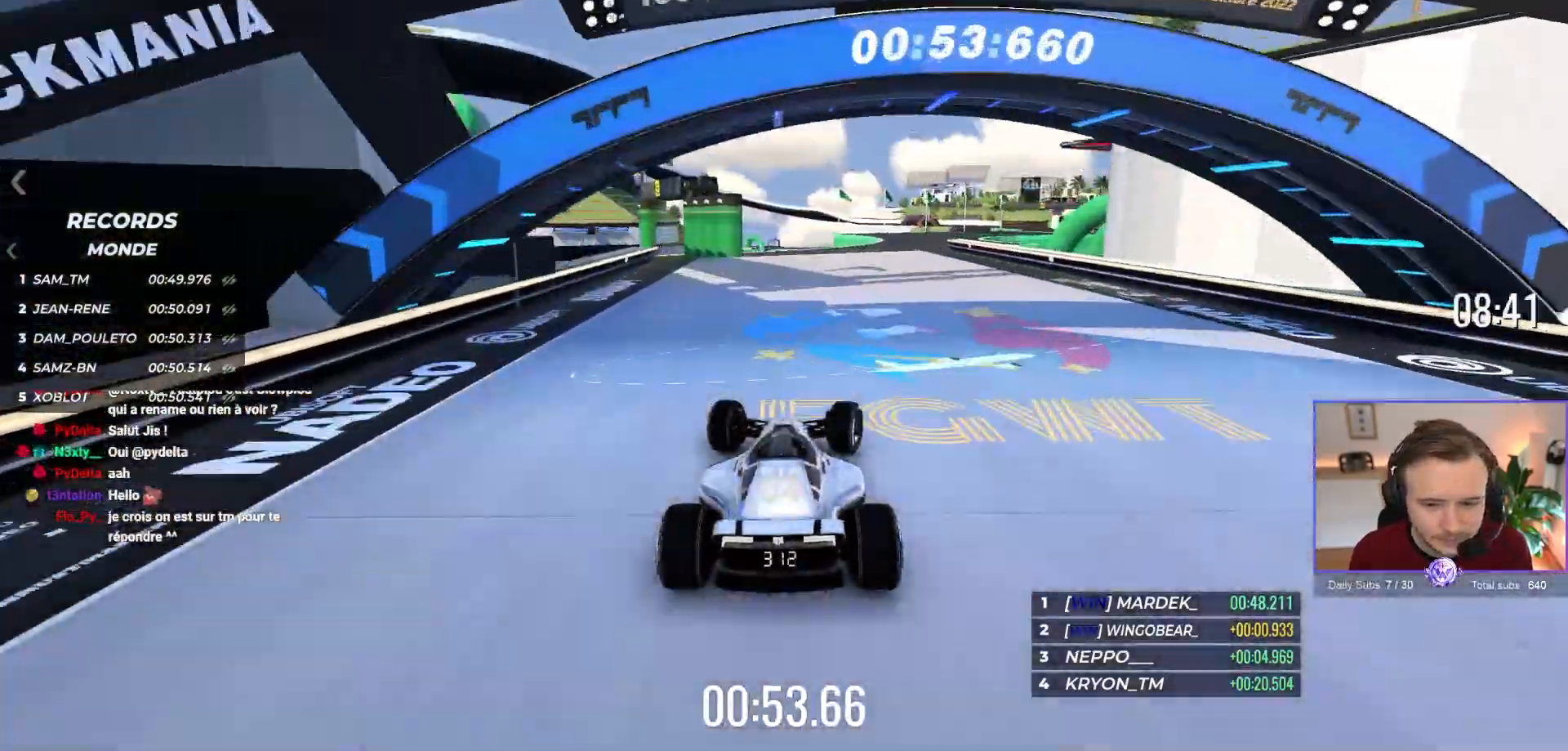
{"buttons": ["A"], "left_stick": "center", "events": [[133, "left_stick", "right"], [333, "left_stick", "center"]]}
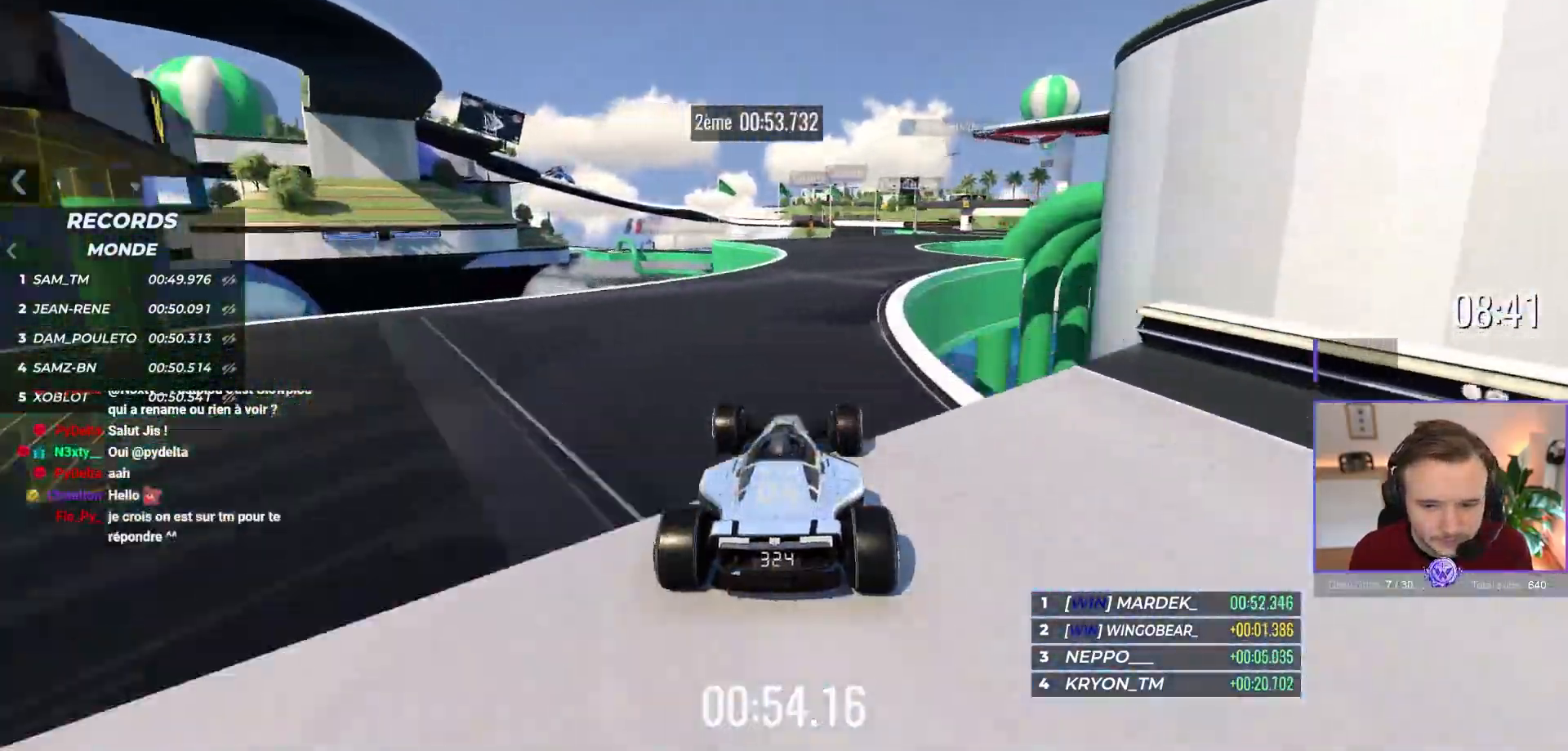
{"buttons": ["A"], "left_stick": "right", "events": [[83, "R1", "down"], [233, "R1", "up"], [367, "left_stick", "right"]]}
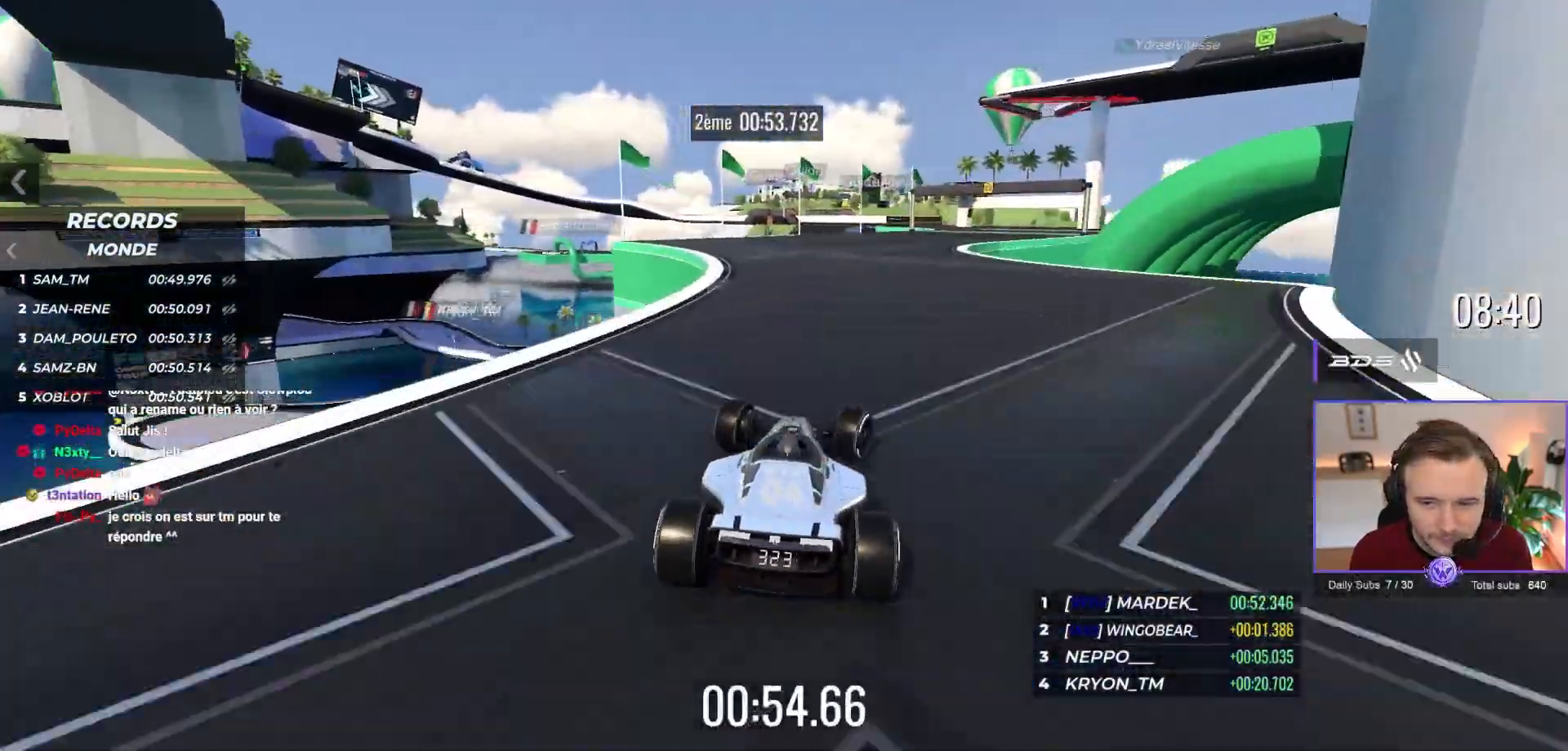
{"buttons": ["A"], "left_stick": "center", "events": [[33, "left_stick", "center"], [83, "left_stick", "right"], [433, "left_stick", "center"]]}
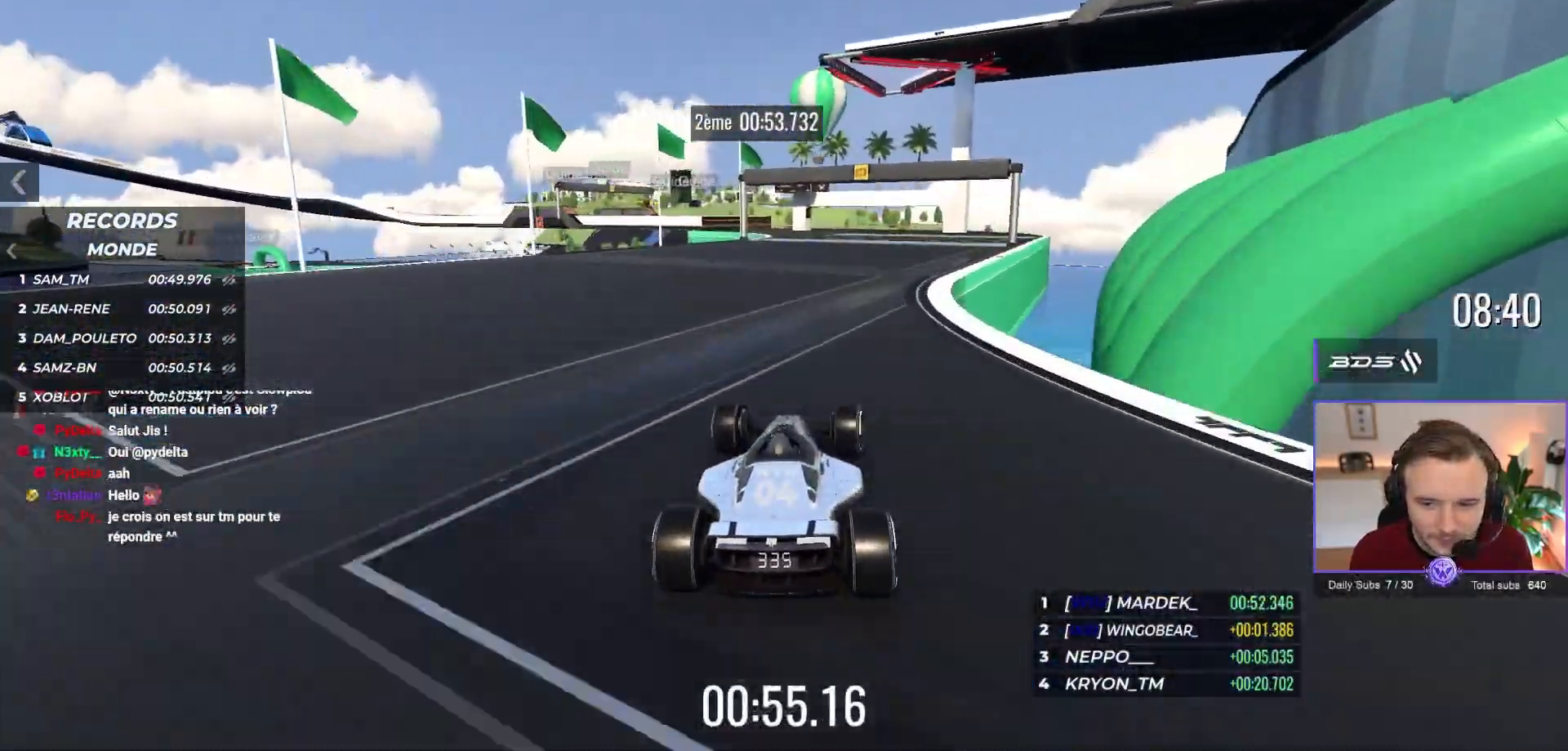
{"buttons": ["A"], "left_stick": "right", "events": [[133, "left_stick", "left"], [267, "left_stick", "center"], [367, "left_stick", "right"]]}
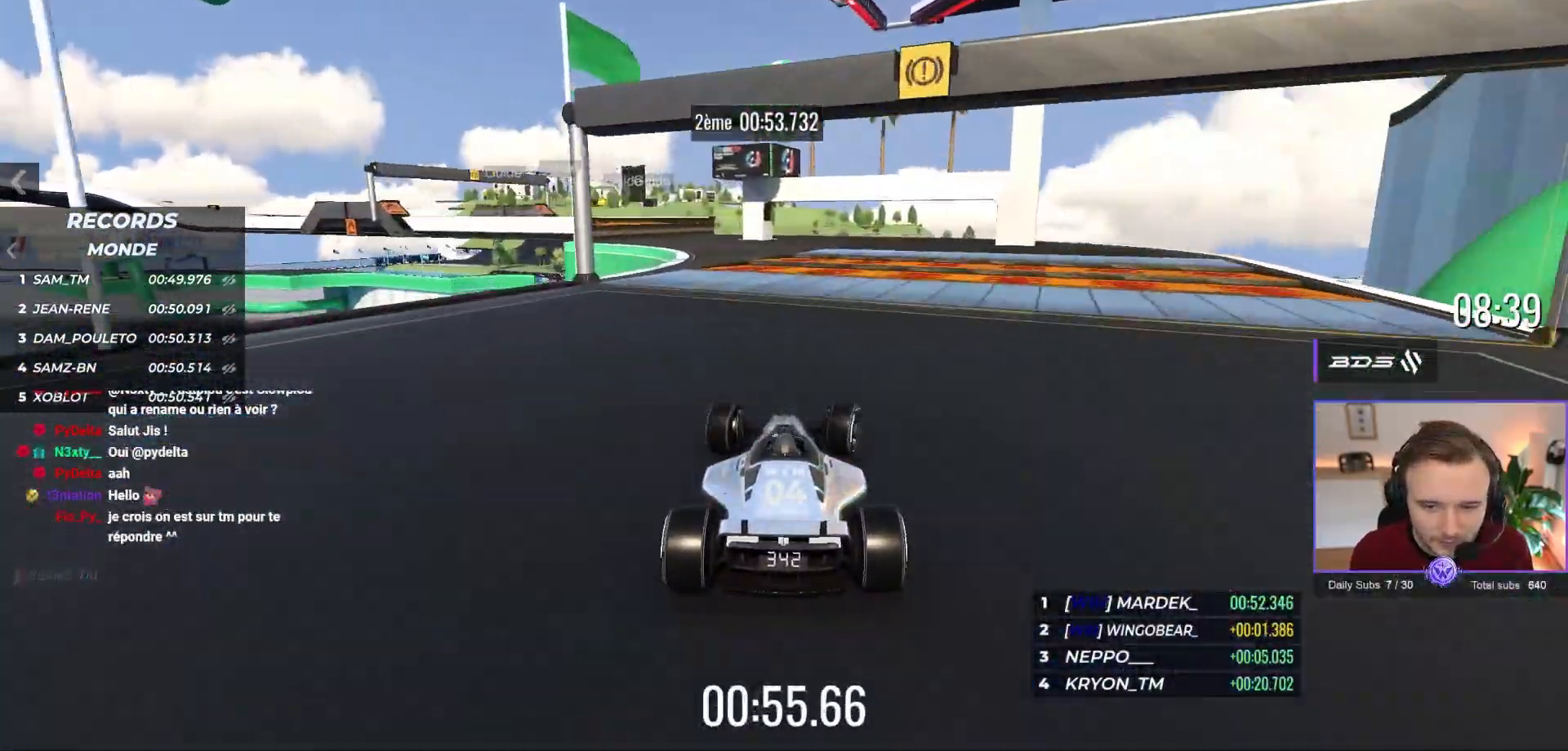
{"buttons": ["A"], "left_stick": "center", "events": [[83, "left_stick", "center"], [133, "left_stick", "up-left"], [250, "left_stick", "center"]]}
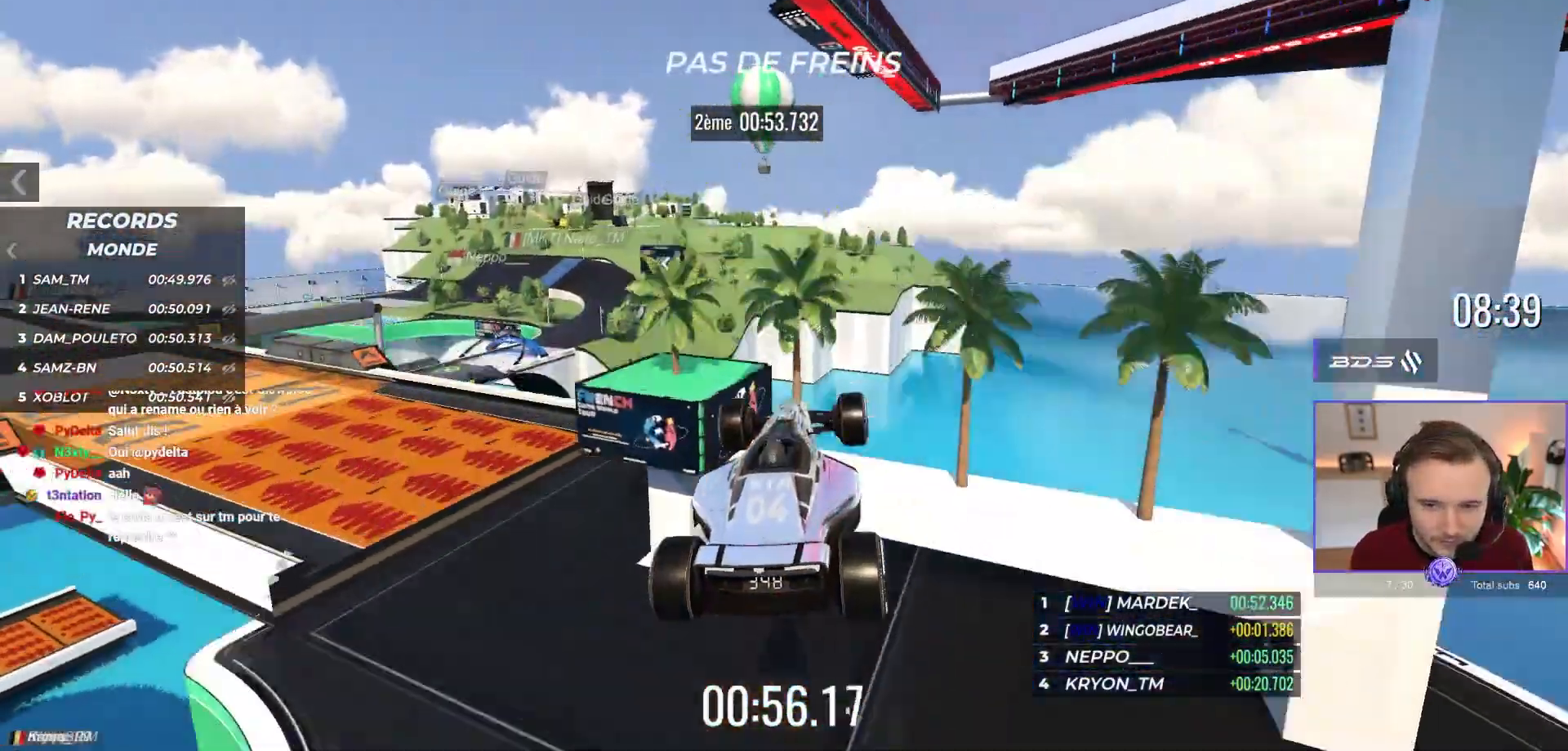
{"buttons": ["A"], "left_stick": "center", "events": []}
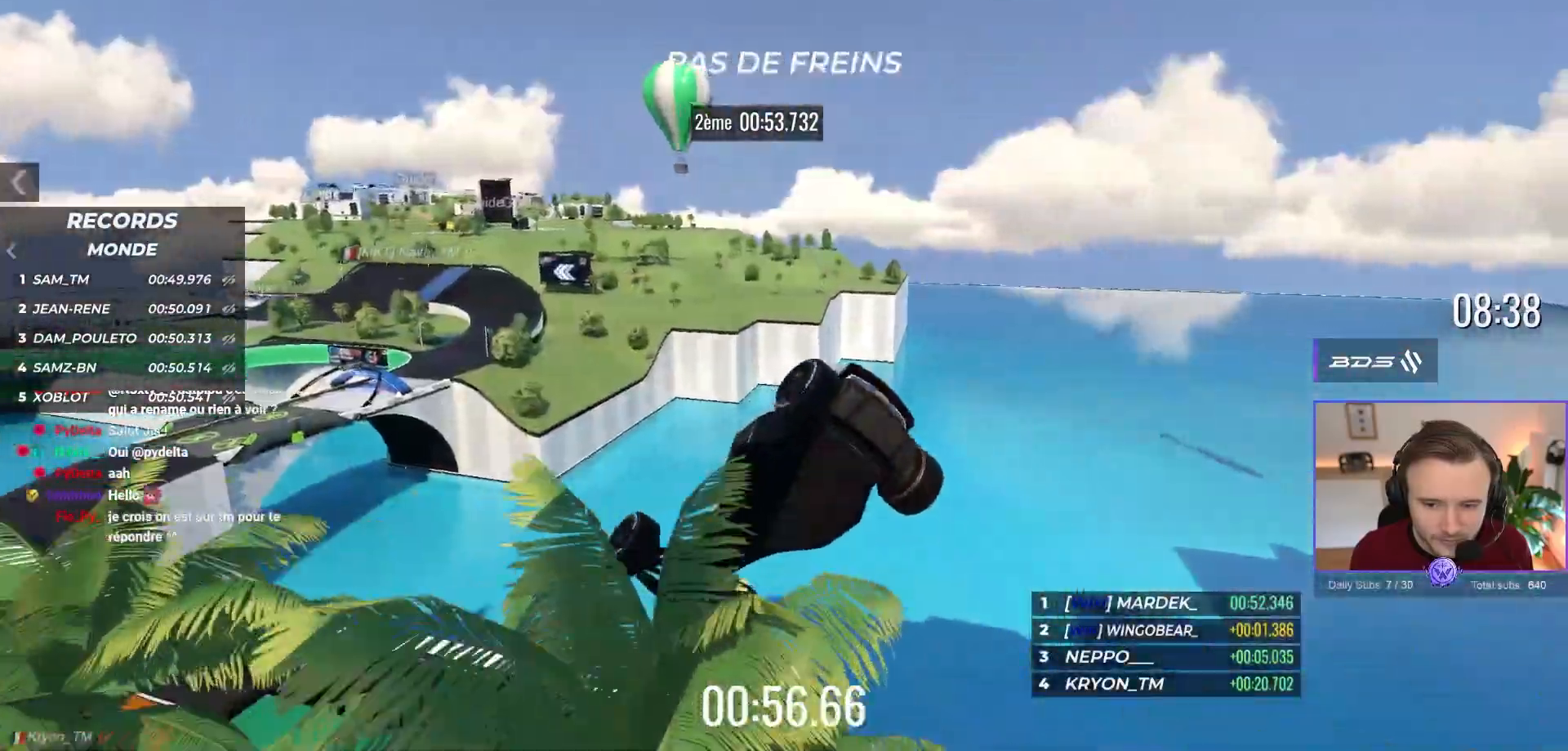
{"buttons": ["A"], "left_stick": "center", "events": []}
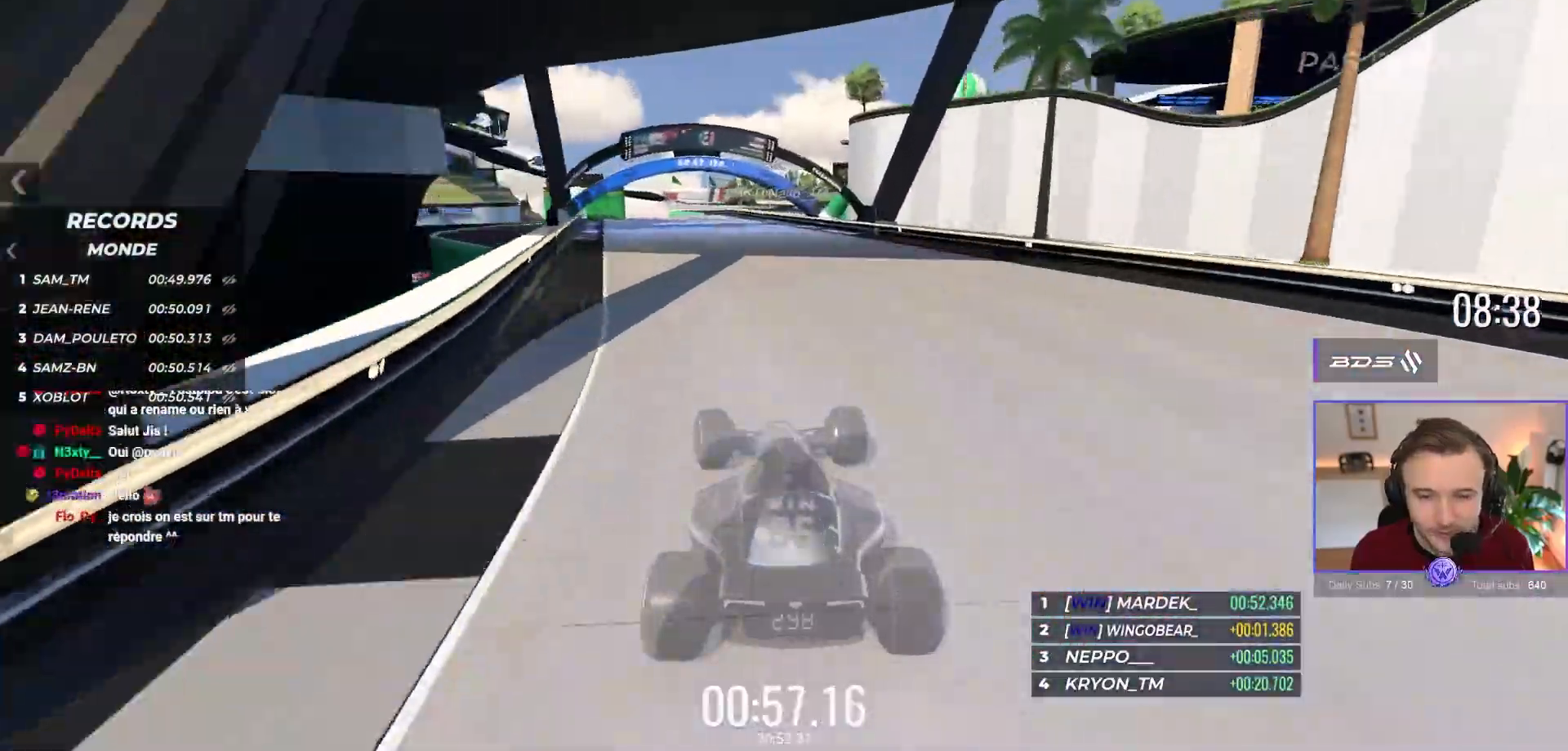
{"buttons": ["A"], "left_stick": "right", "events": [[500, "left_stick", "right"]]}
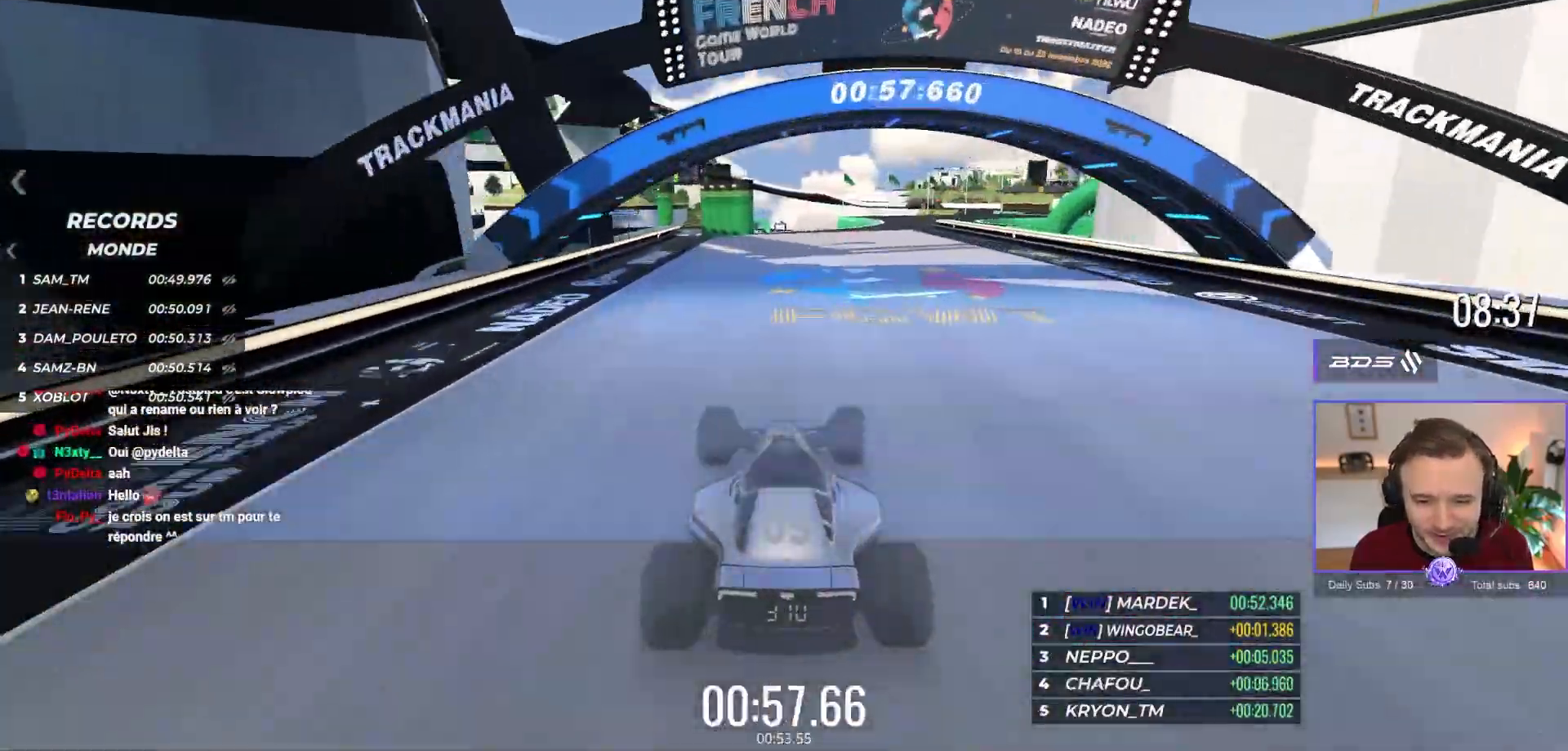
{"buttons": ["A"], "left_stick": "right", "events": [[150, "left_stick", "center"], [433, "left_stick", "right"]]}
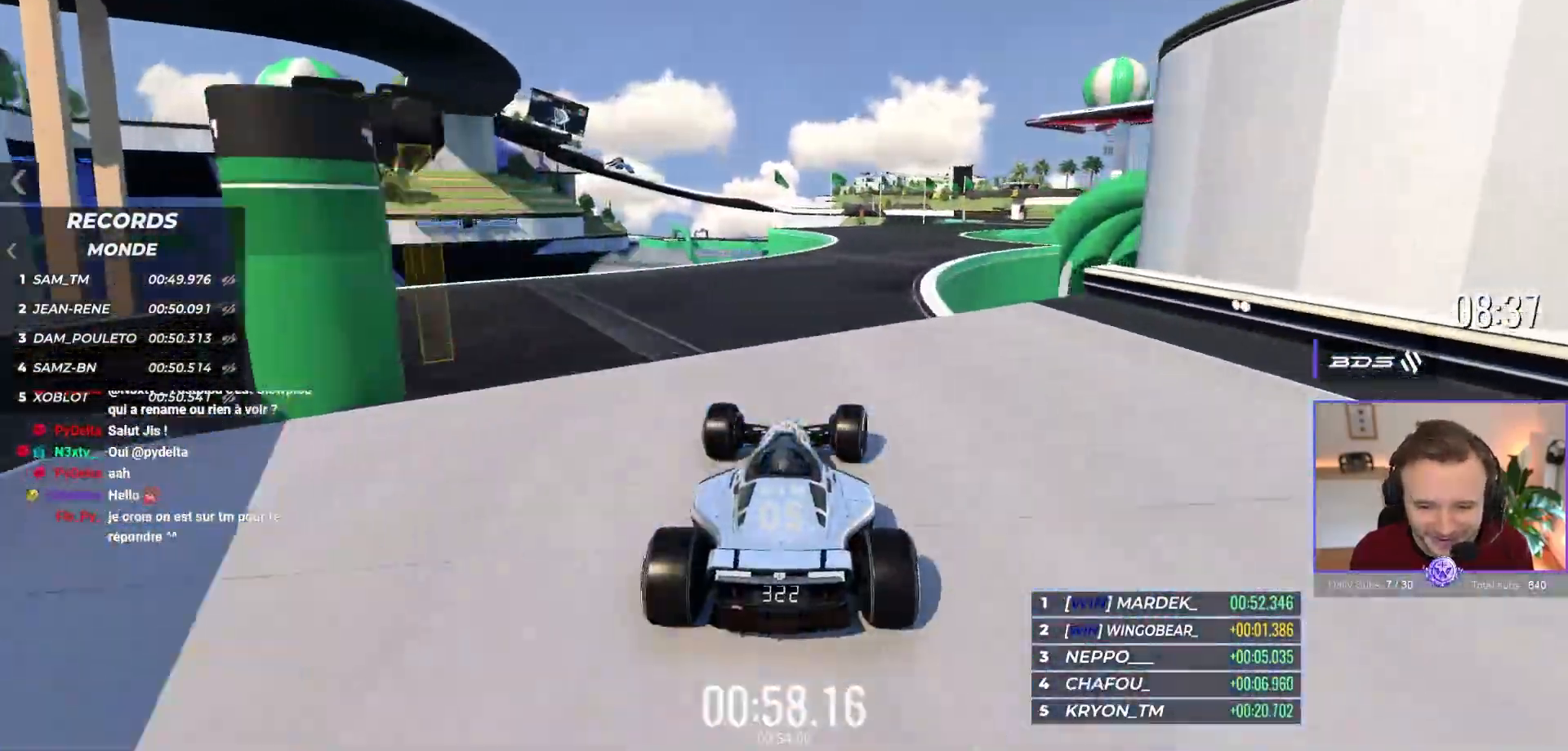
{"buttons": ["A"], "left_stick": "center", "events": [[83, "left_stick", "center"], [133, "R1", "down"], [133, "left_stick", "left"], [267, "R1", "up"], [317, "left_stick", "center"]]}
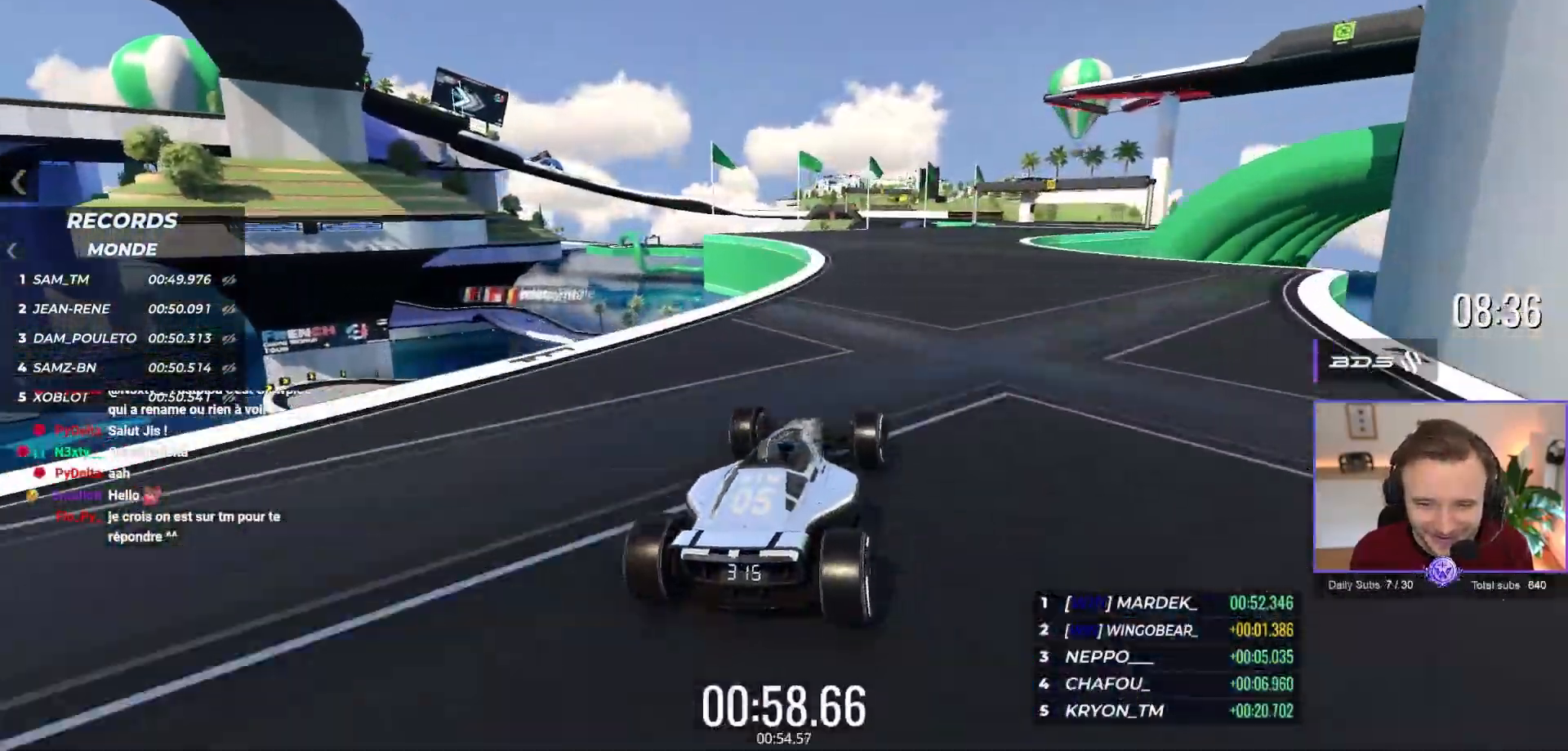
{"buttons": ["A"], "left_stick": "right", "events": [[83, "left_stick", "right"], [233, "left_stick", "center"], [317, "left_stick", "right"]]}
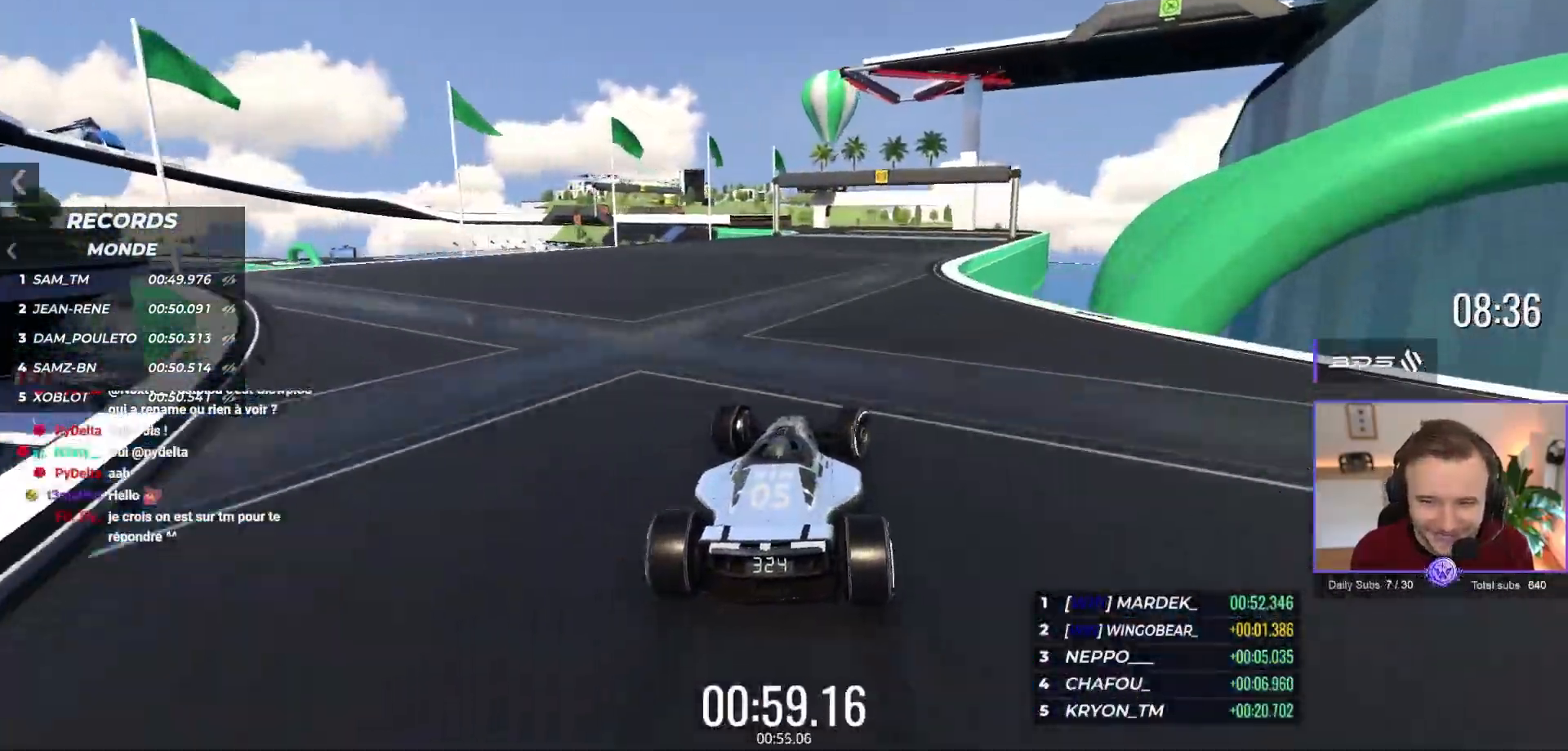
{"buttons": ["A"], "left_stick": "center", "events": [[17, "left_stick", "center"], [367, "left_stick", "right"], [433, "left_stick", "center"]]}
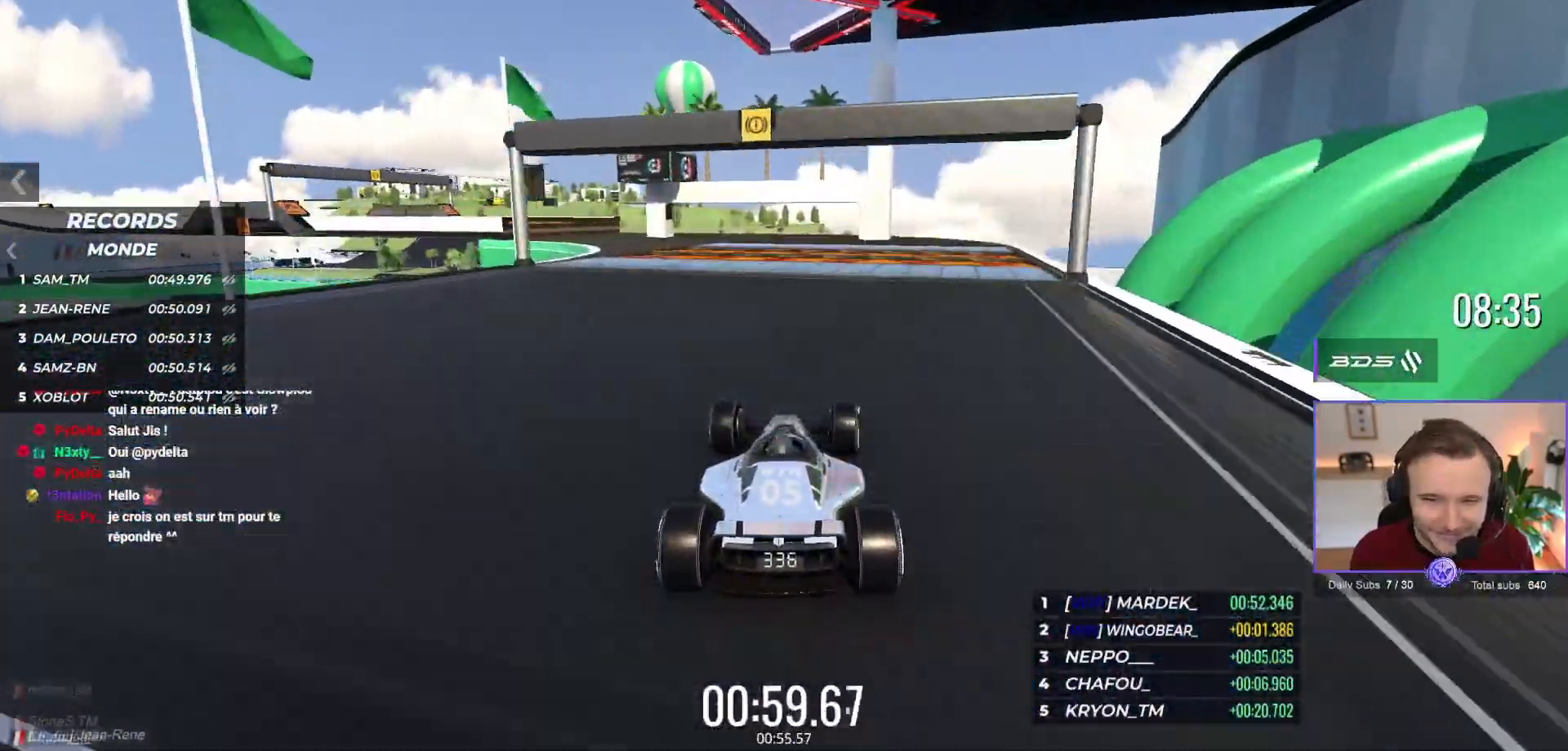
{"buttons": ["A"], "left_stick": "center", "events": []}
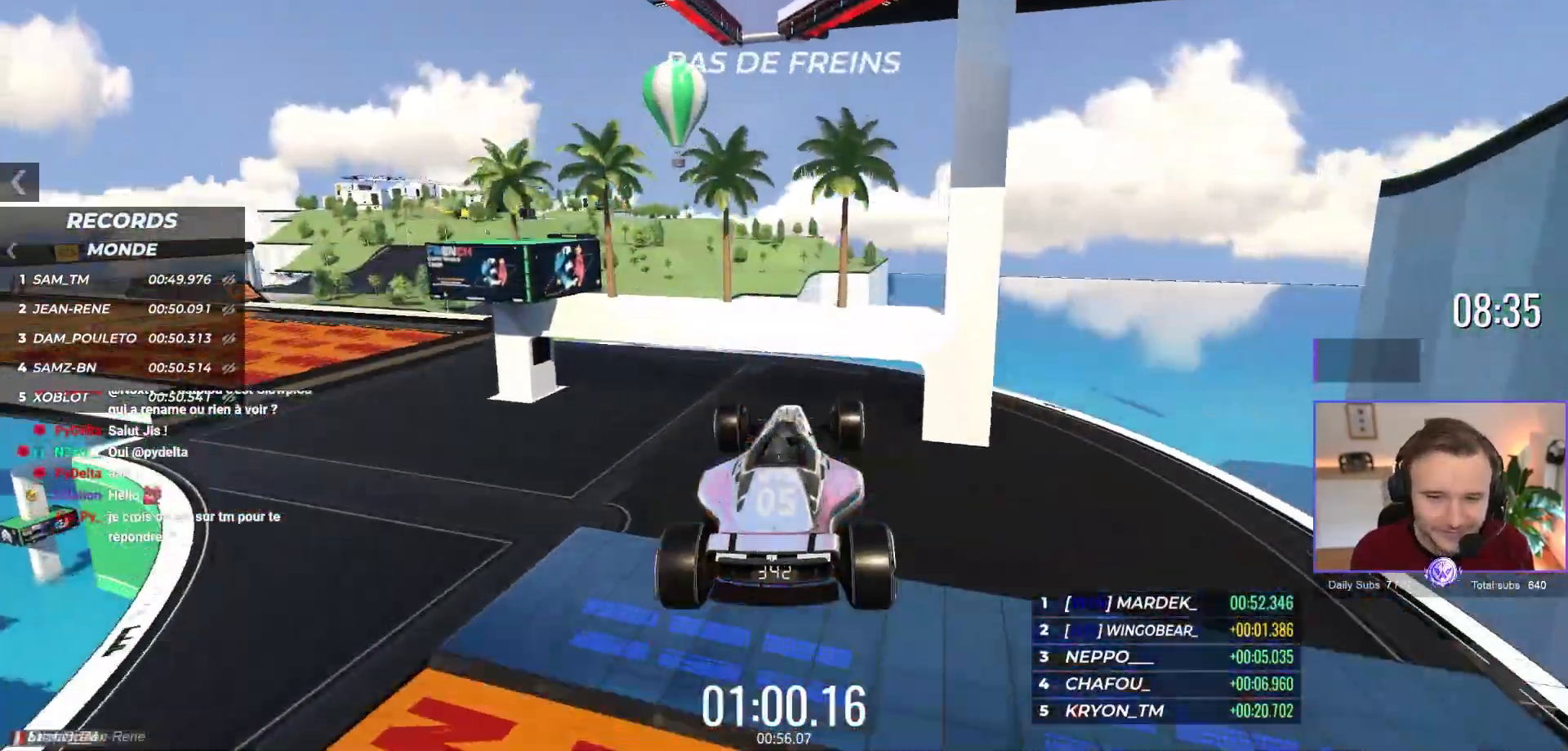
{"buttons": ["A"], "left_stick": "center", "events": []}
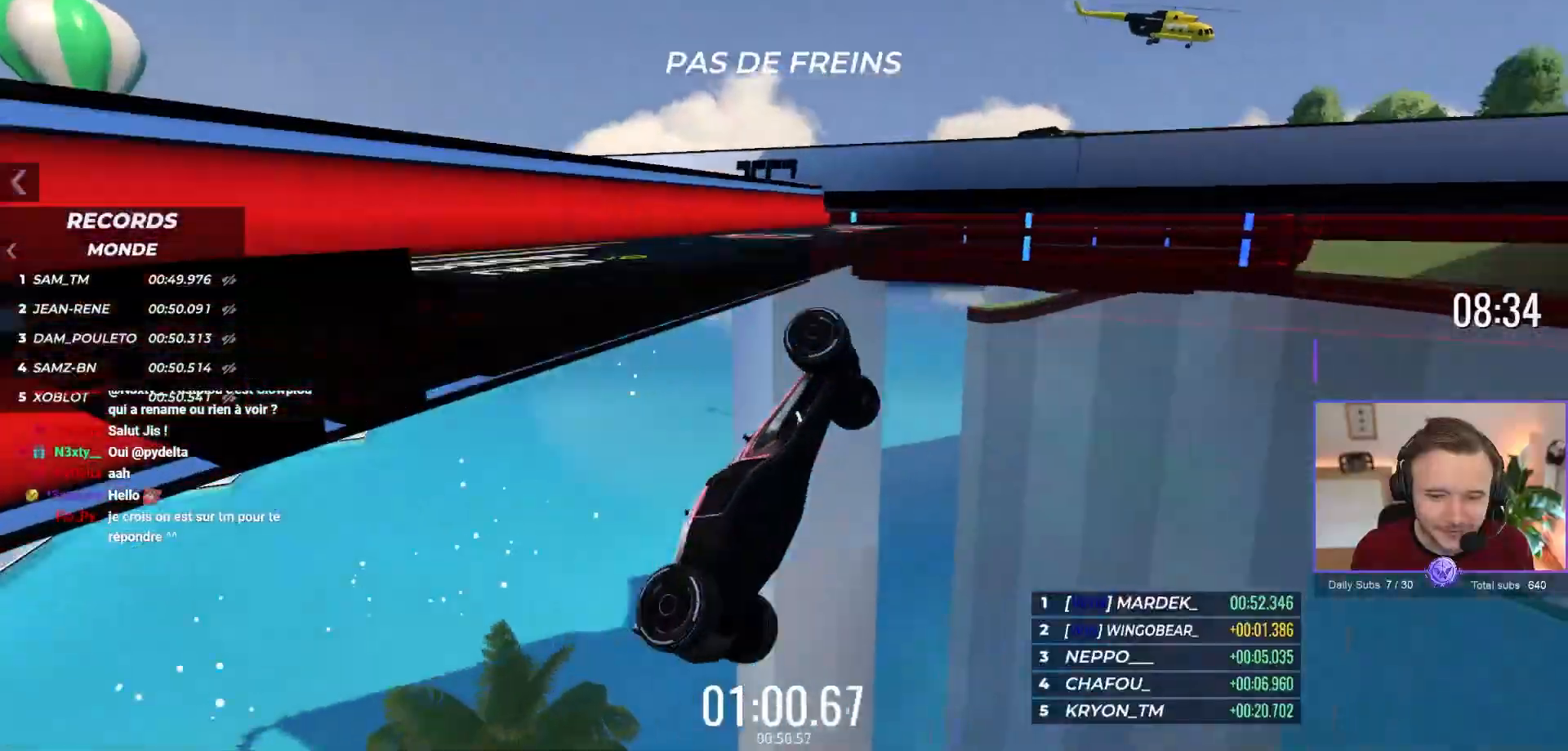
{"buttons": ["A"], "left_stick": "center", "events": []}
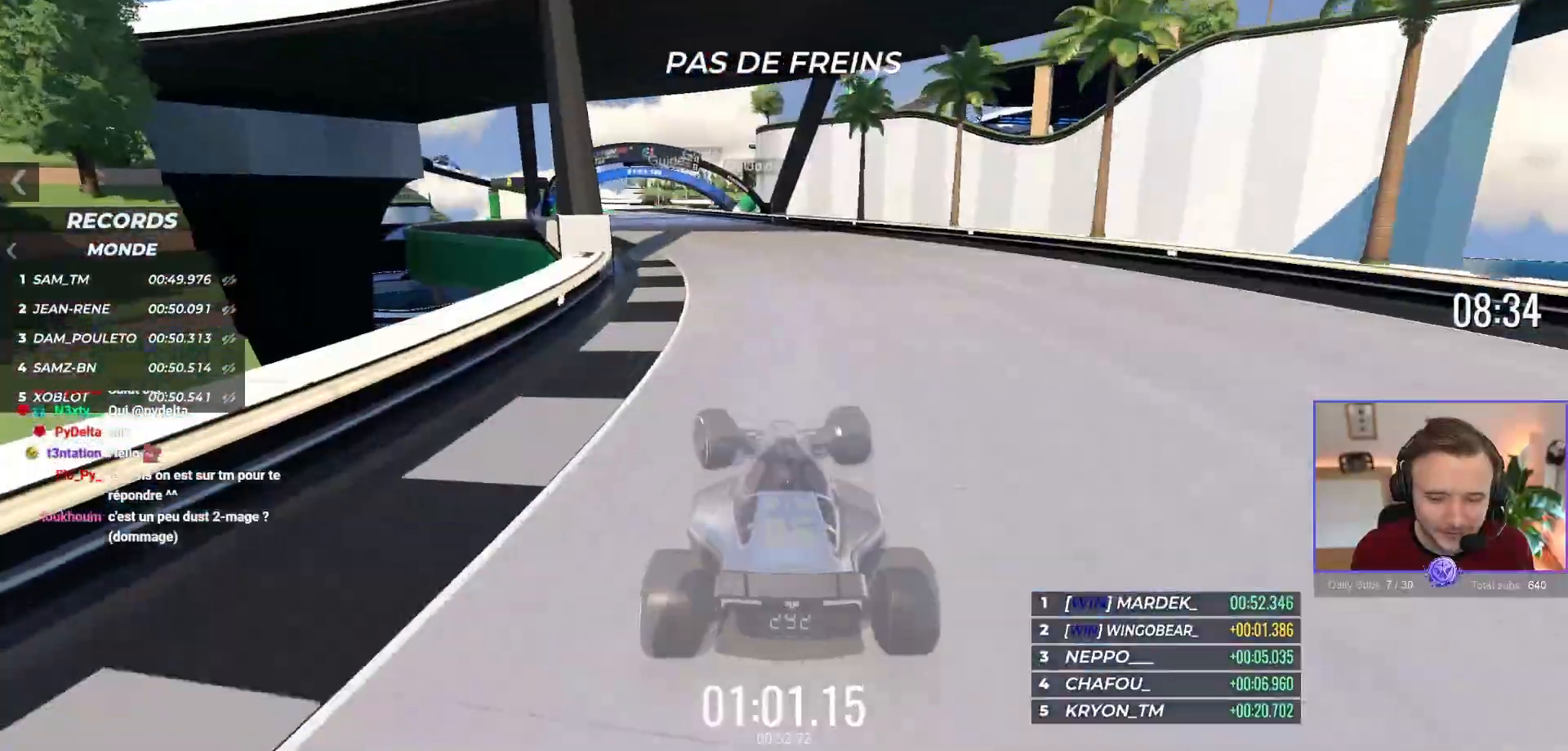
{"buttons": ["A"], "left_stick": "center", "events": []}
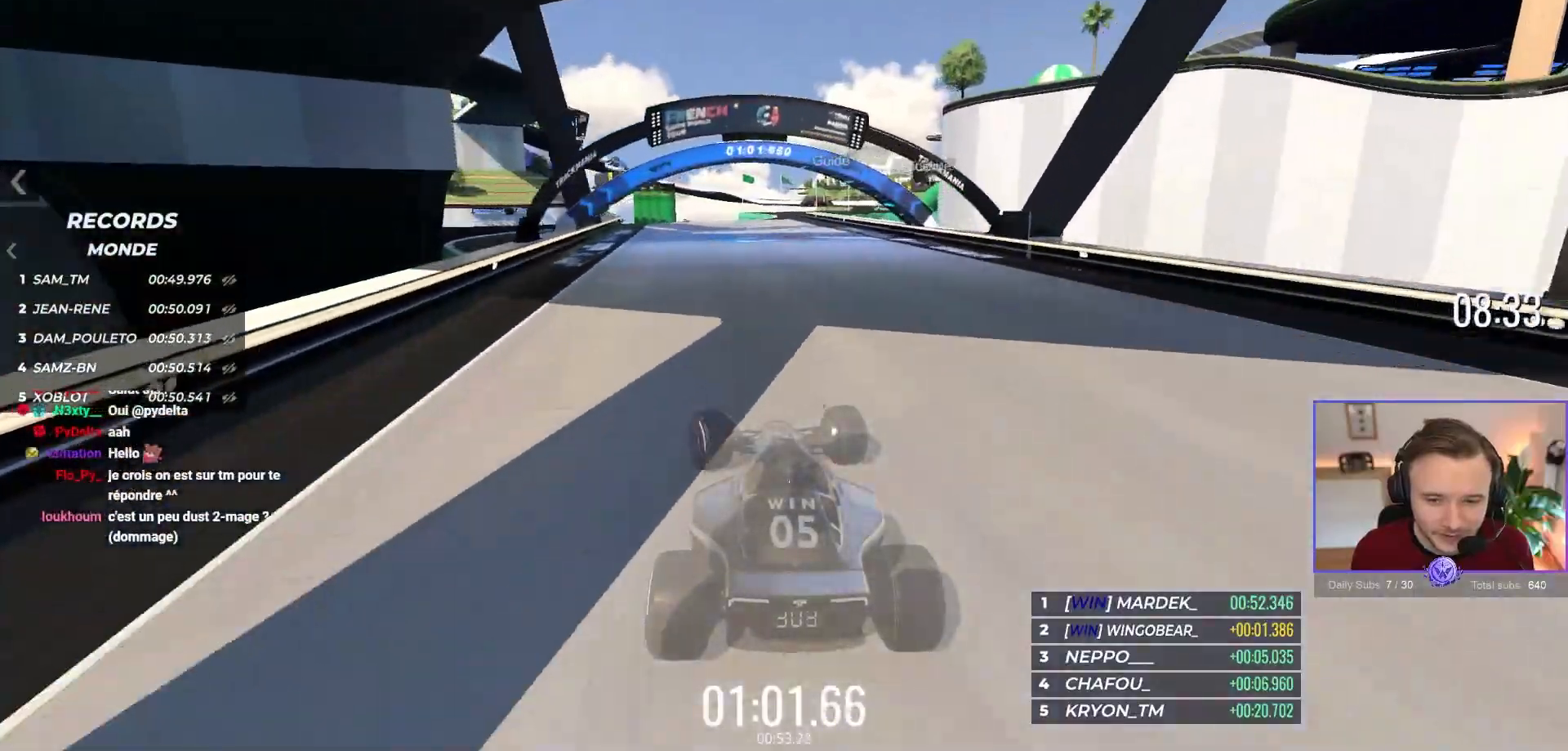
{"buttons": ["A"], "left_stick": "right", "events": [[250, "left_stick", "right"]]}
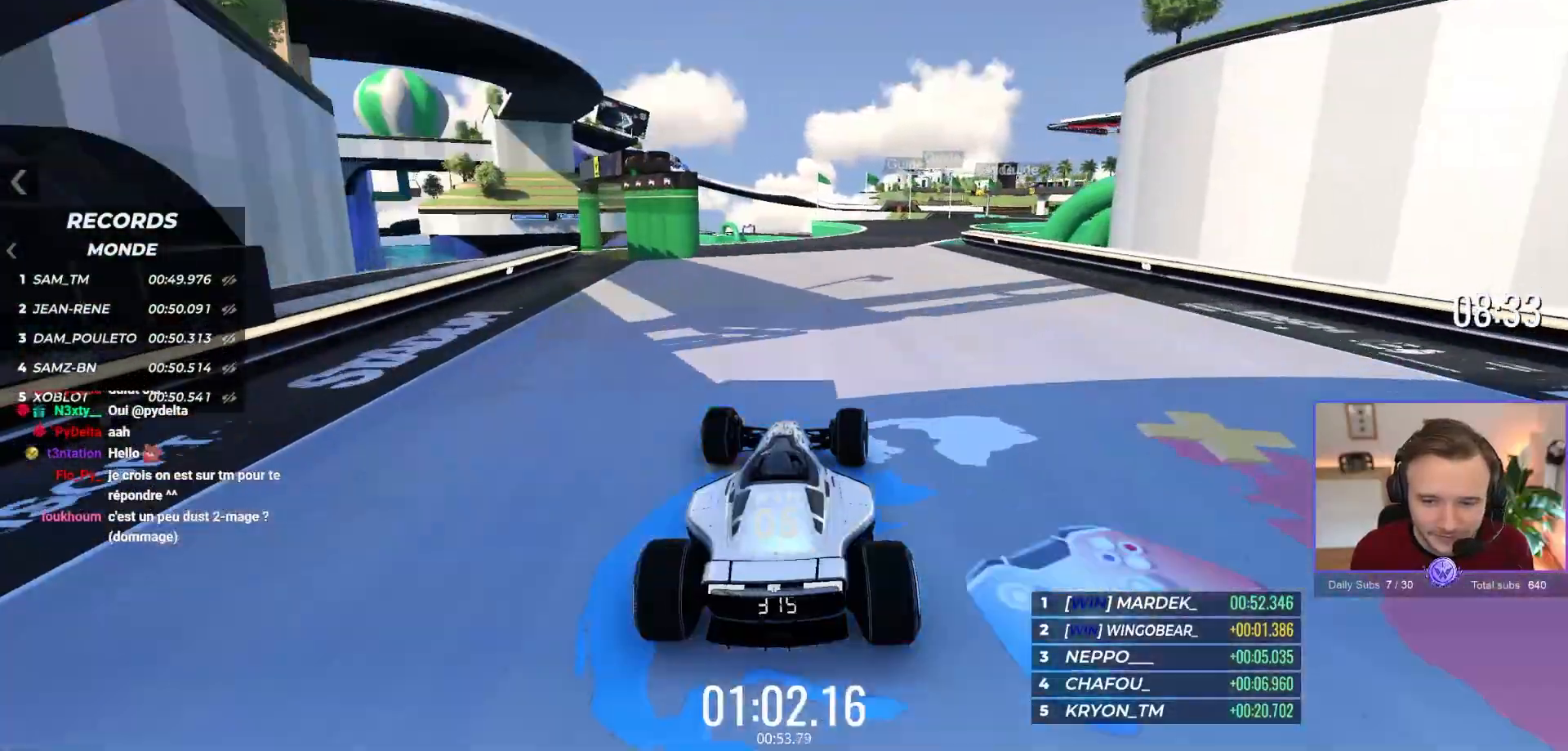
{"buttons": ["A", "R1"], "left_stick": "left", "events": [[100, "left_stick", "center"], [200, "left_stick", "right"], [400, "R1", "down"], [400, "left_stick", "left"]]}
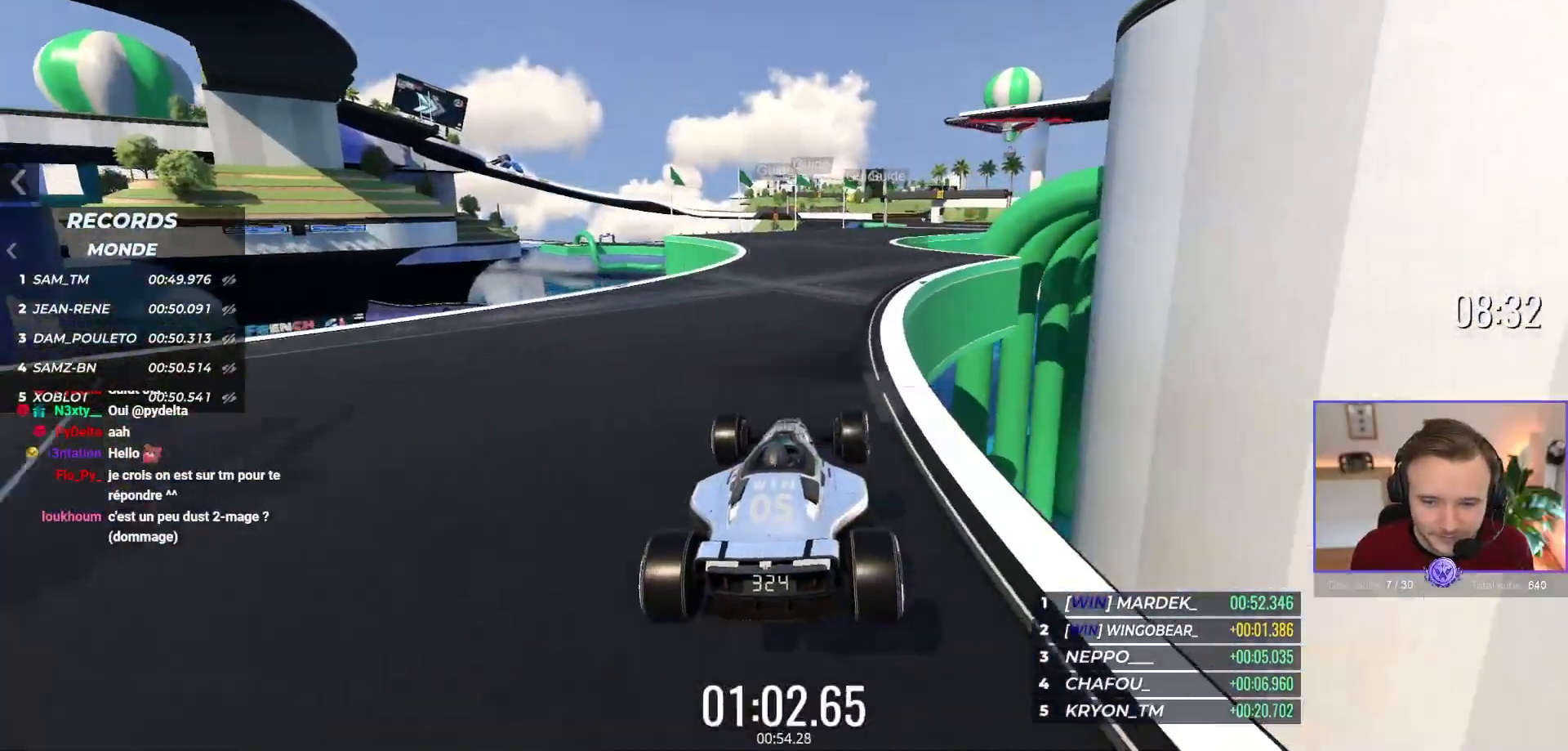
{"buttons": ["A"], "left_stick": "right", "events": [[50, "R1", "up"], [200, "left_stick", "center"], [483, "left_stick", "right"]]}
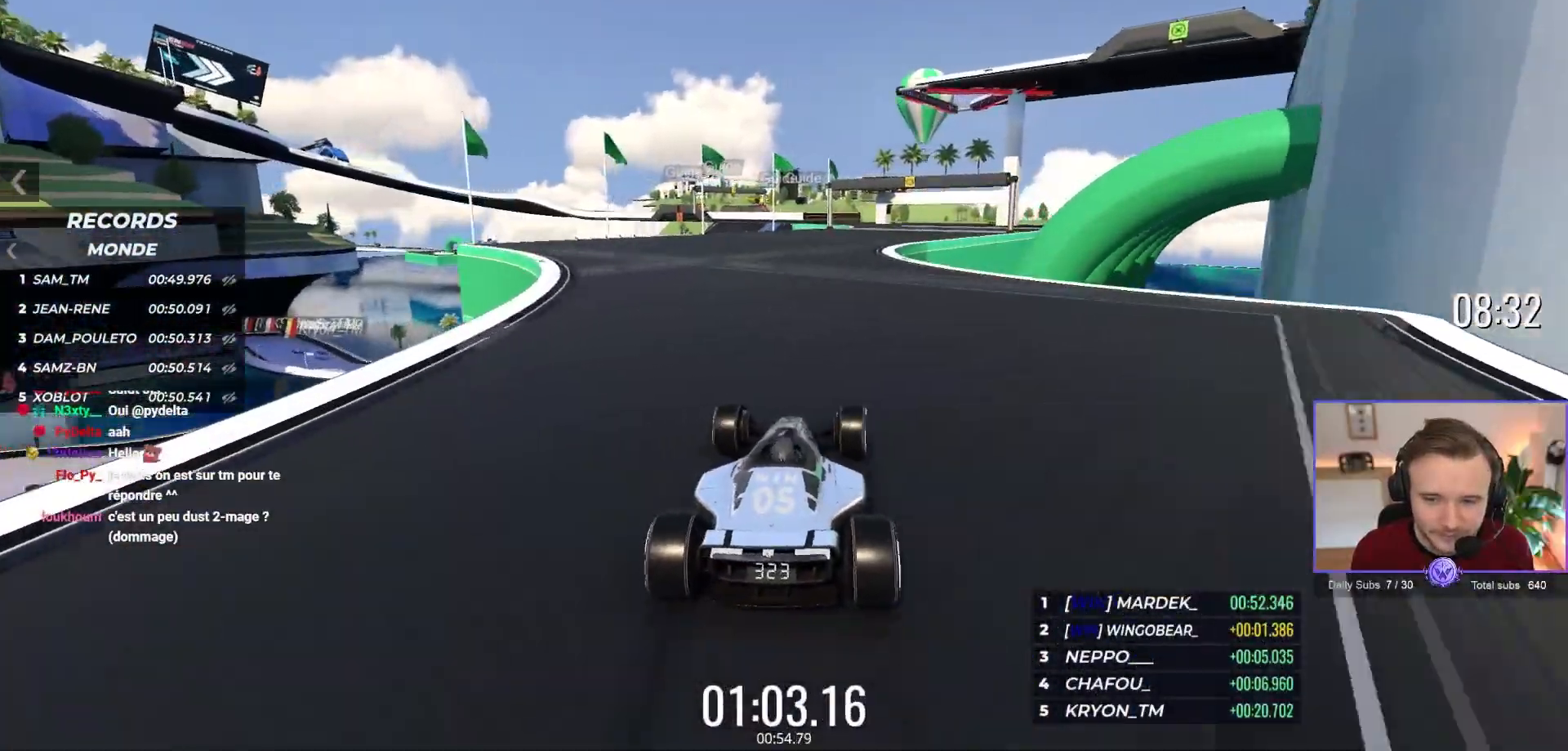
{"buttons": ["A"], "left_stick": "right", "events": [[50, "left_stick", "center"], [217, "left_stick", "right"], [333, "left_stick", "center"], [483, "left_stick", "right"]]}
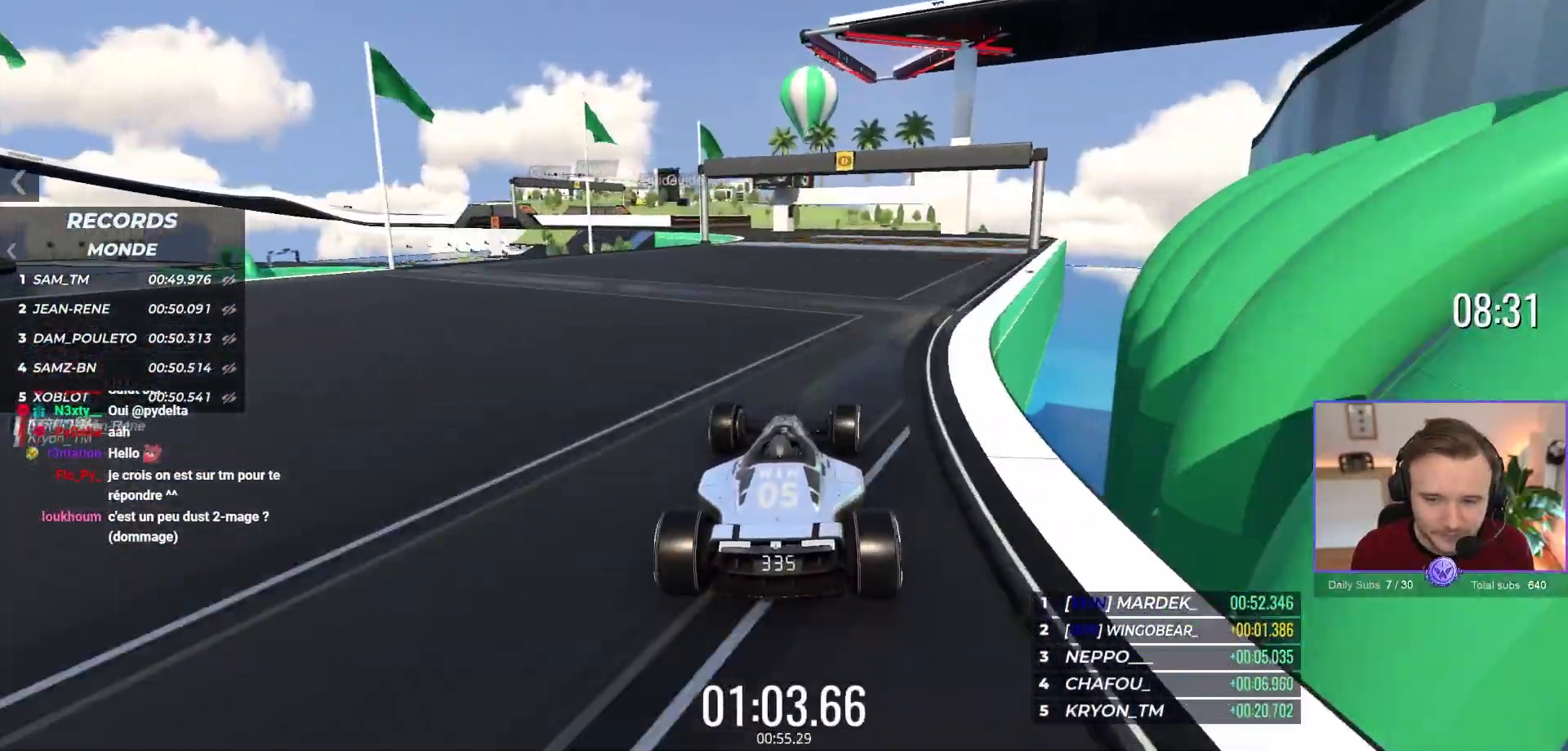
{"buttons": ["A"], "left_stick": "center", "events": [[50, "left_stick", "center"], [250, "left_stick", "right"], [317, "left_stick", "center"]]}
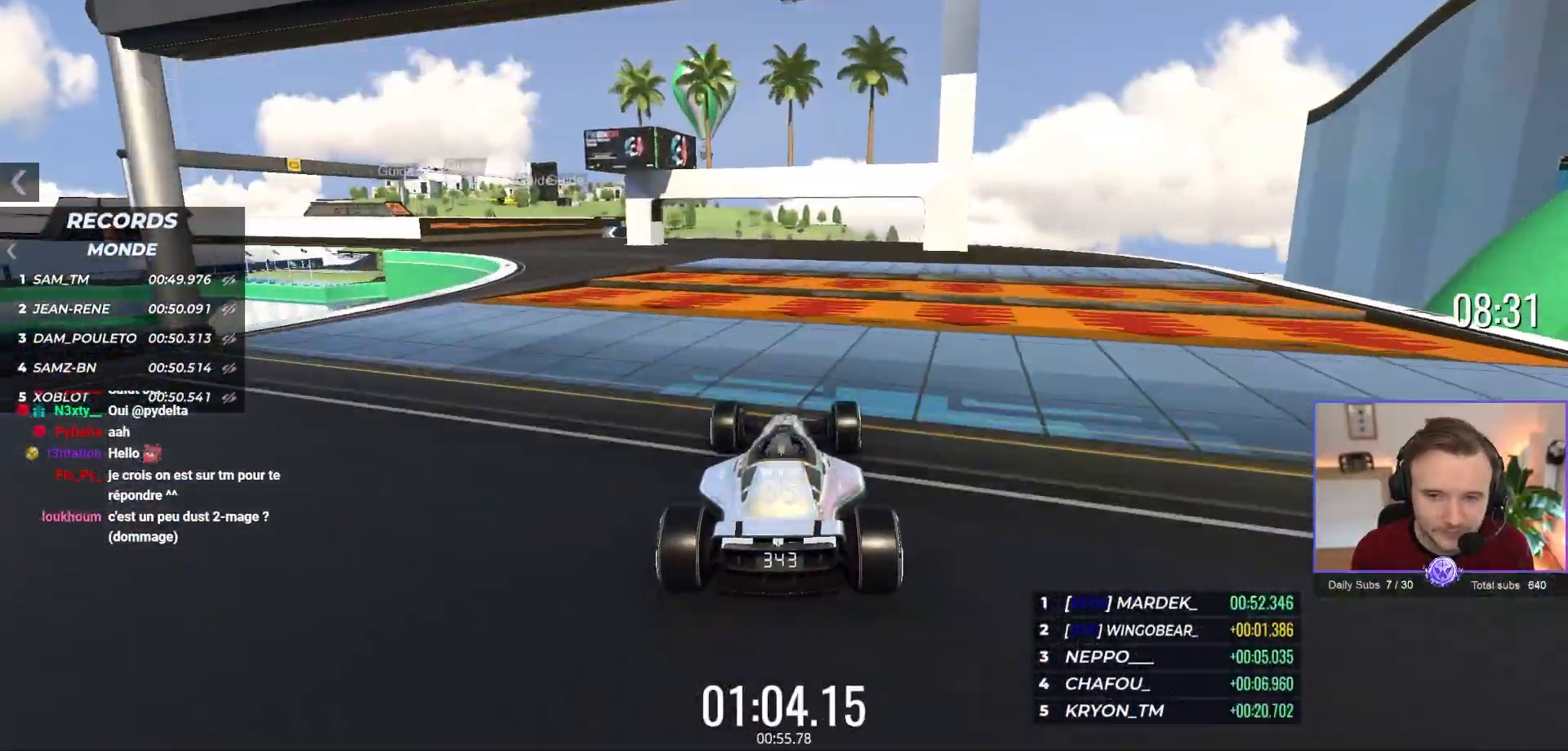
{"buttons": ["A"], "left_stick": "center", "events": []}
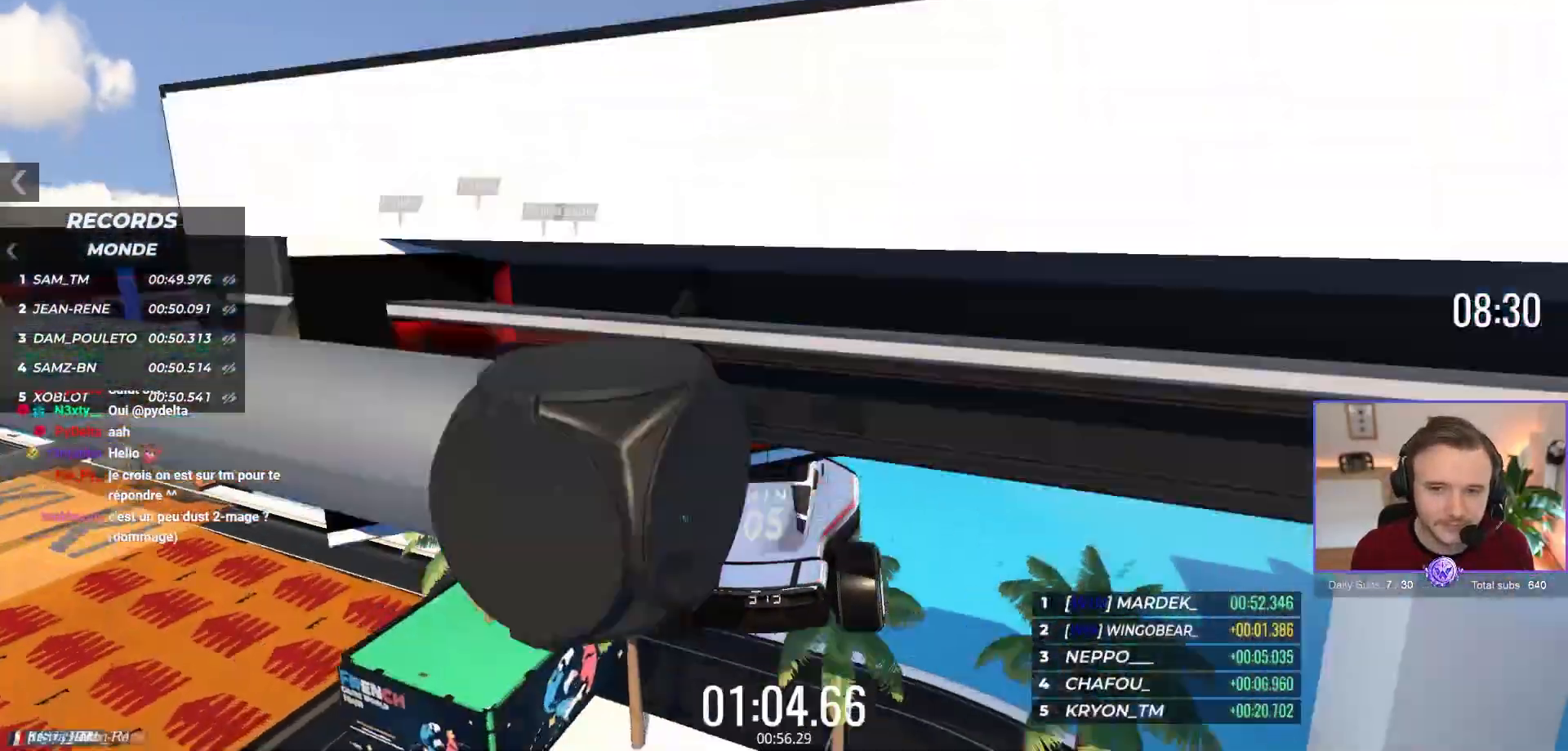
{"buttons": ["A"], "left_stick": "center", "events": []}
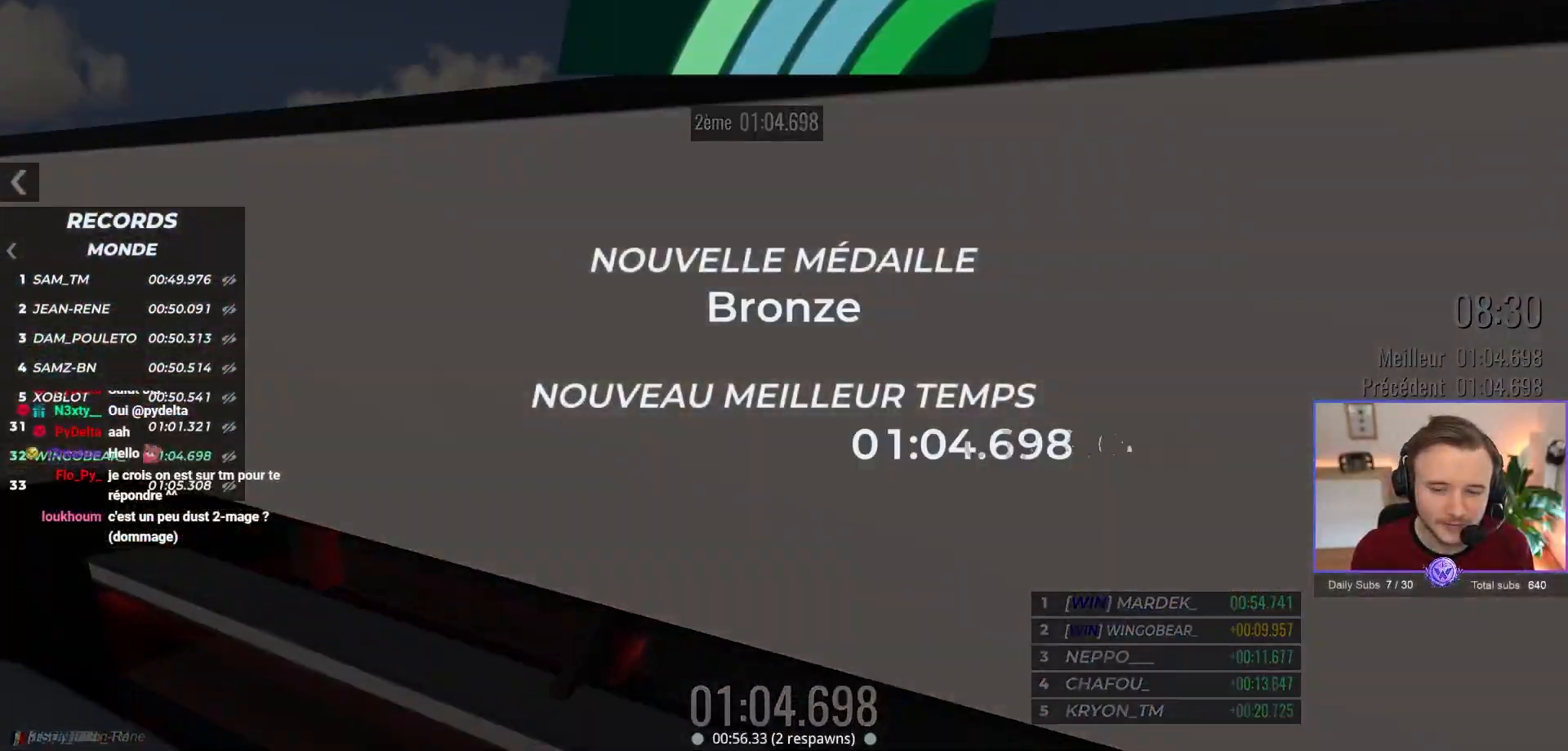
{"buttons": [], "left_stick": "center", "events": [[133, "A", "up"]]}